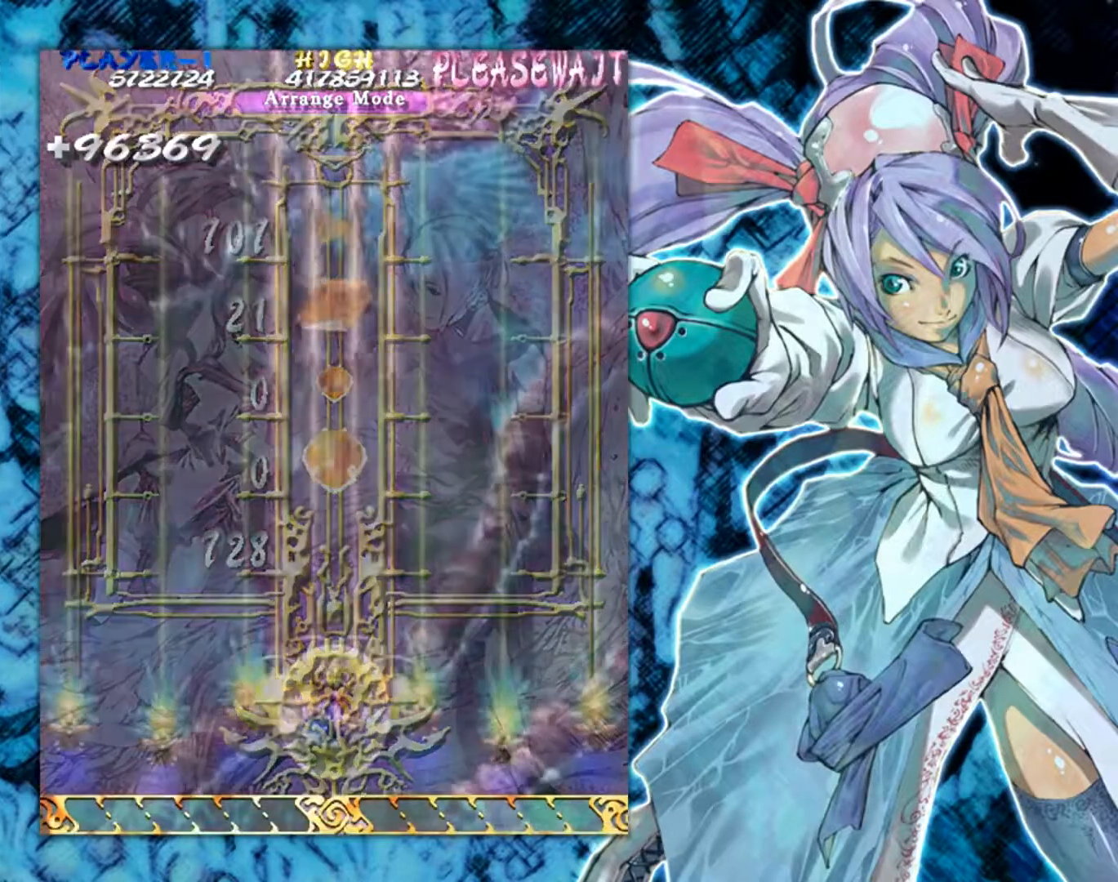
Gameplay with a controller (arcade stick); each line is a JSON object with the inputs held at the frame after it. "events" lists button and stick changes between this image and that frame as [ms after this image, input, new state], when the widget could be followed in between. Not read: L3 R3 other_buttons.
{"buttons": [], "left_stick": "left", "events": [[83, "left_stick", "right"], [350, "left_stick", "left"]]}
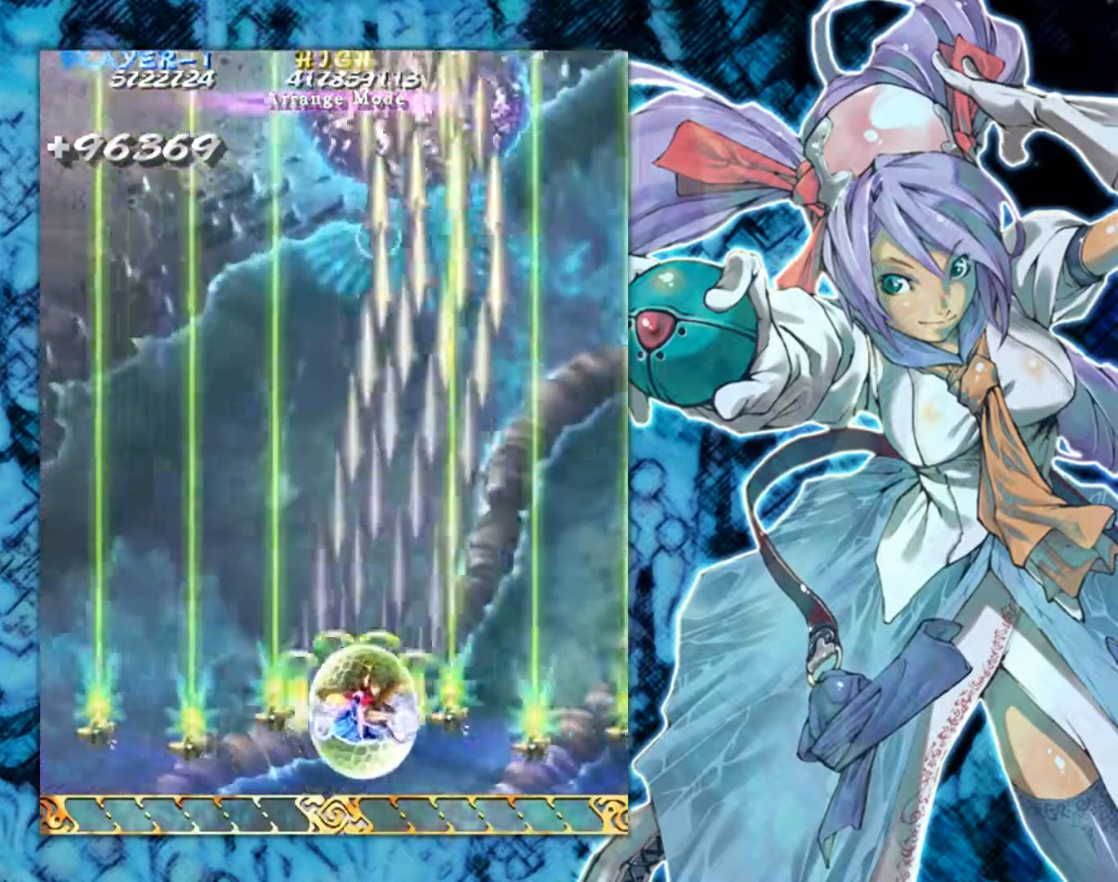
{"buttons": [], "left_stick": "right", "events": [[267, "left_stick", "center"], [434, "left_stick", "right"]]}
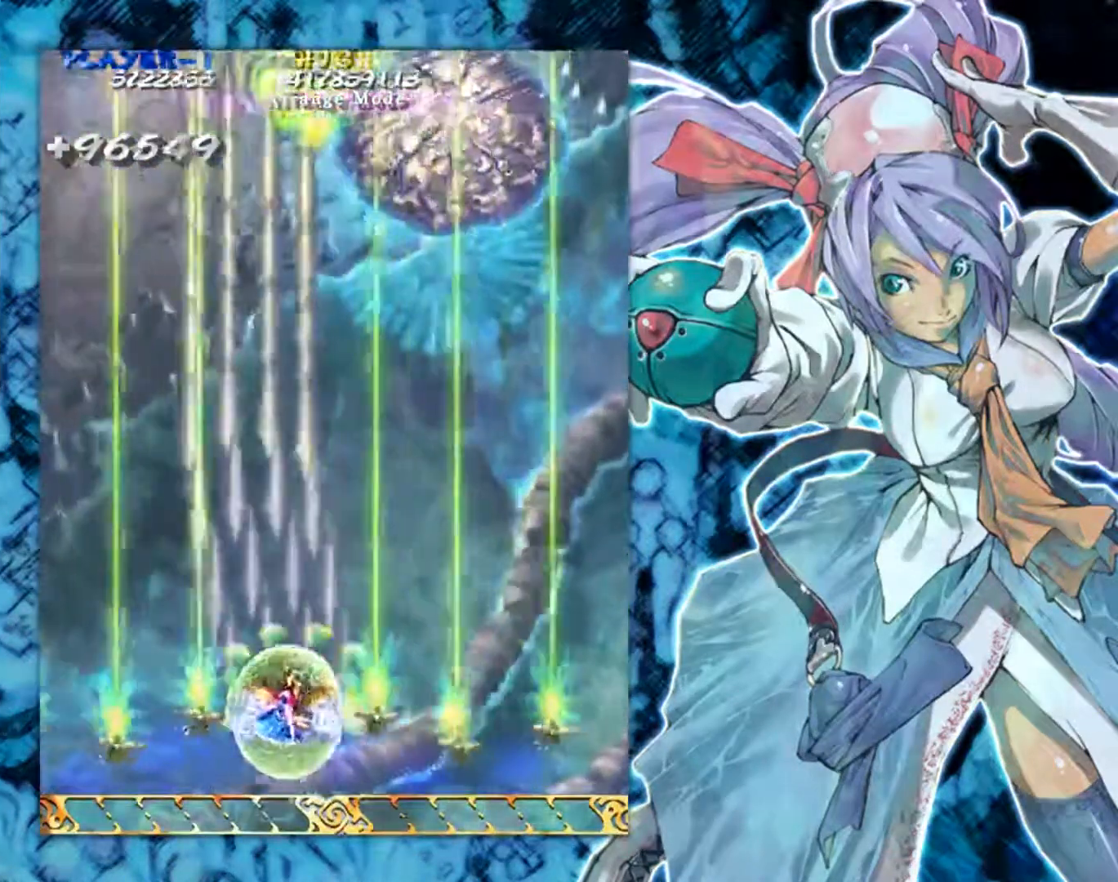
{"buttons": [], "left_stick": "center", "events": [[100, "left_stick", "center"]]}
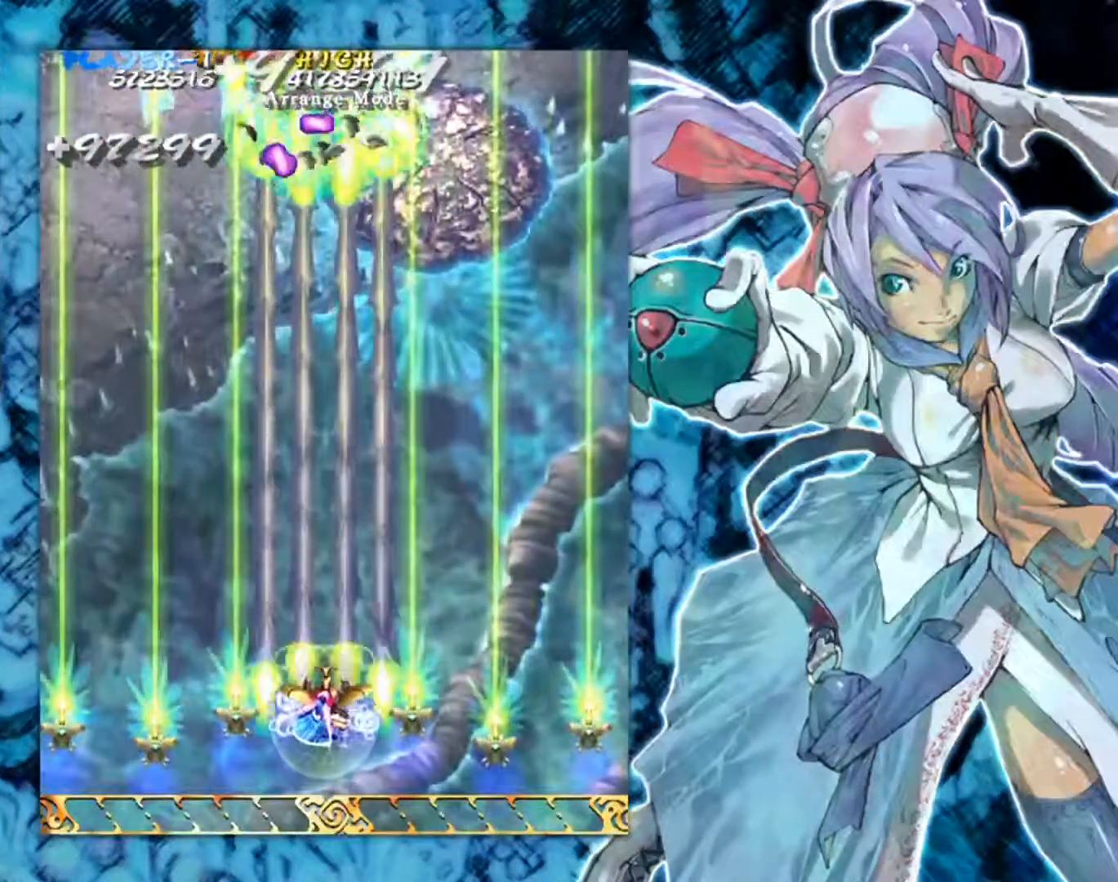
{"buttons": [], "left_stick": "up-left", "events": [[200, "left_stick", "left"], [350, "left_stick", "up-left"]]}
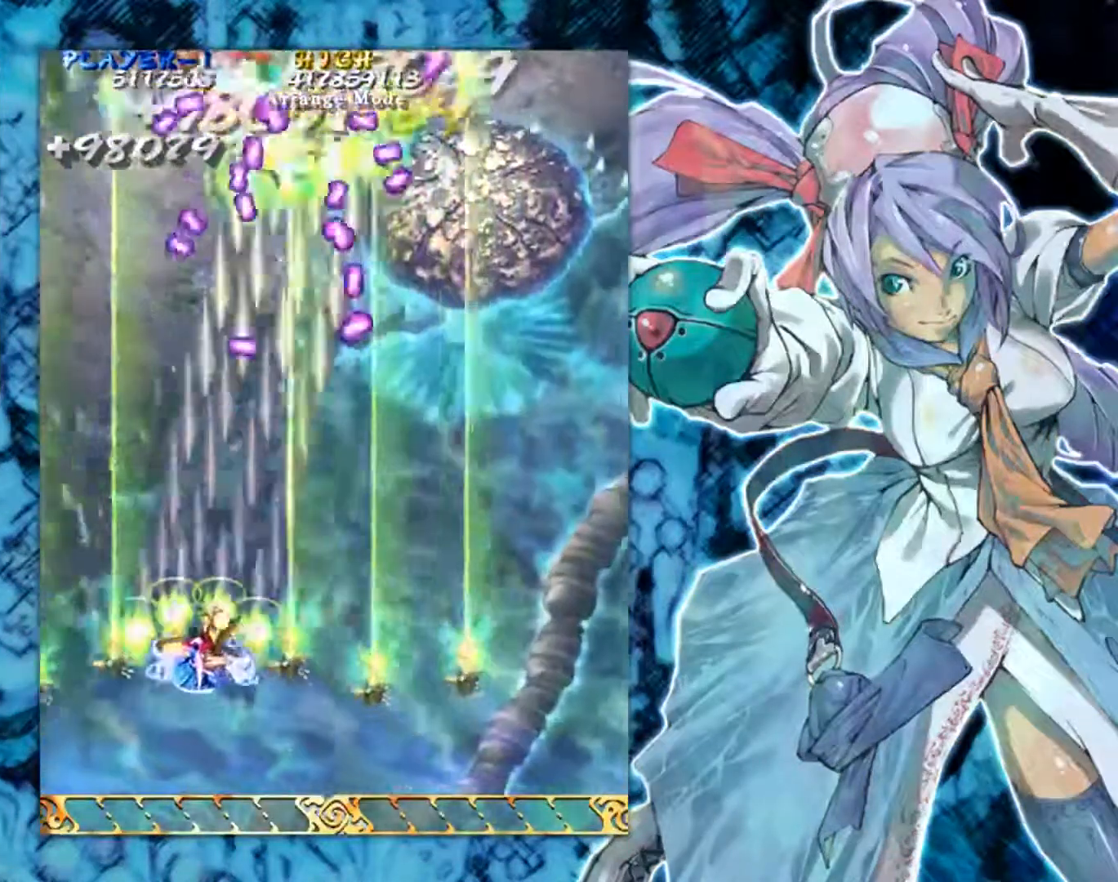
{"buttons": [], "left_stick": "down-right", "events": [[116, "left_stick", "up-right"], [266, "left_stick", "down-right"]]}
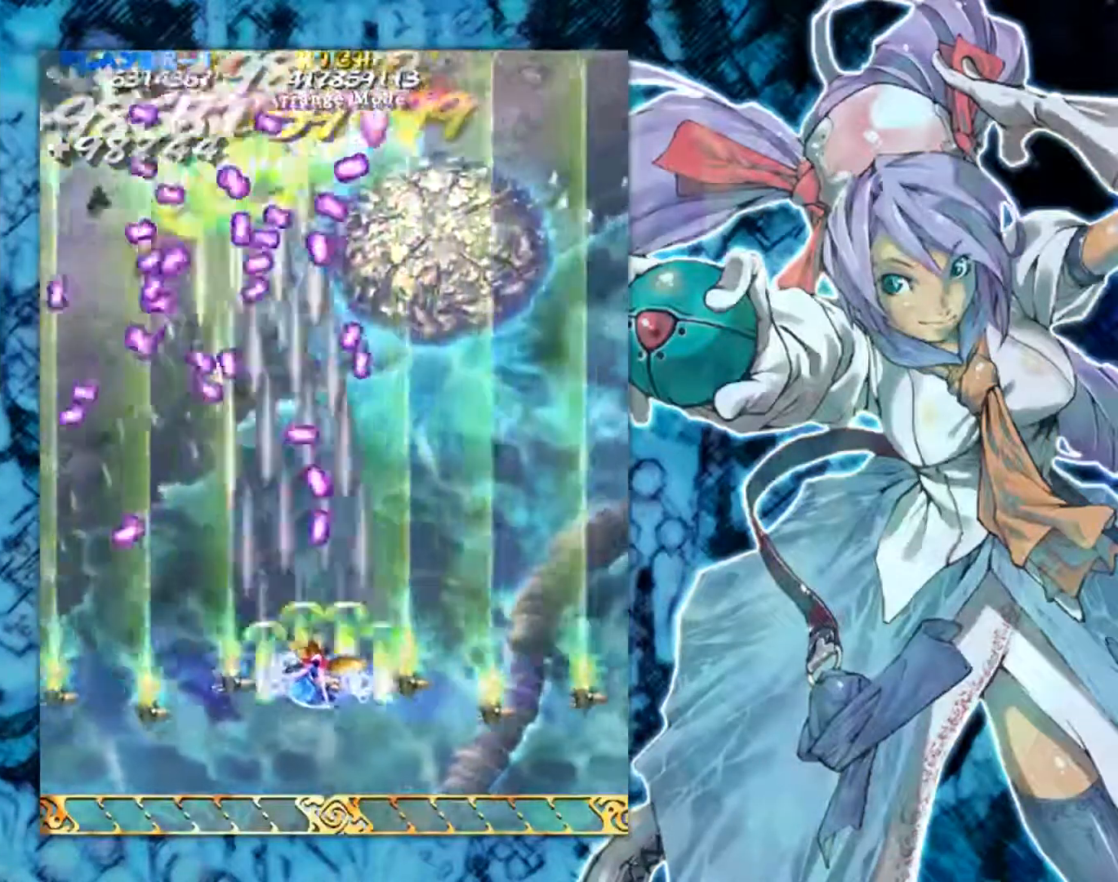
{"buttons": [], "left_stick": "right", "events": [[150, "left_stick", "down"], [250, "left_stick", "down-left"], [417, "left_stick", "right"]]}
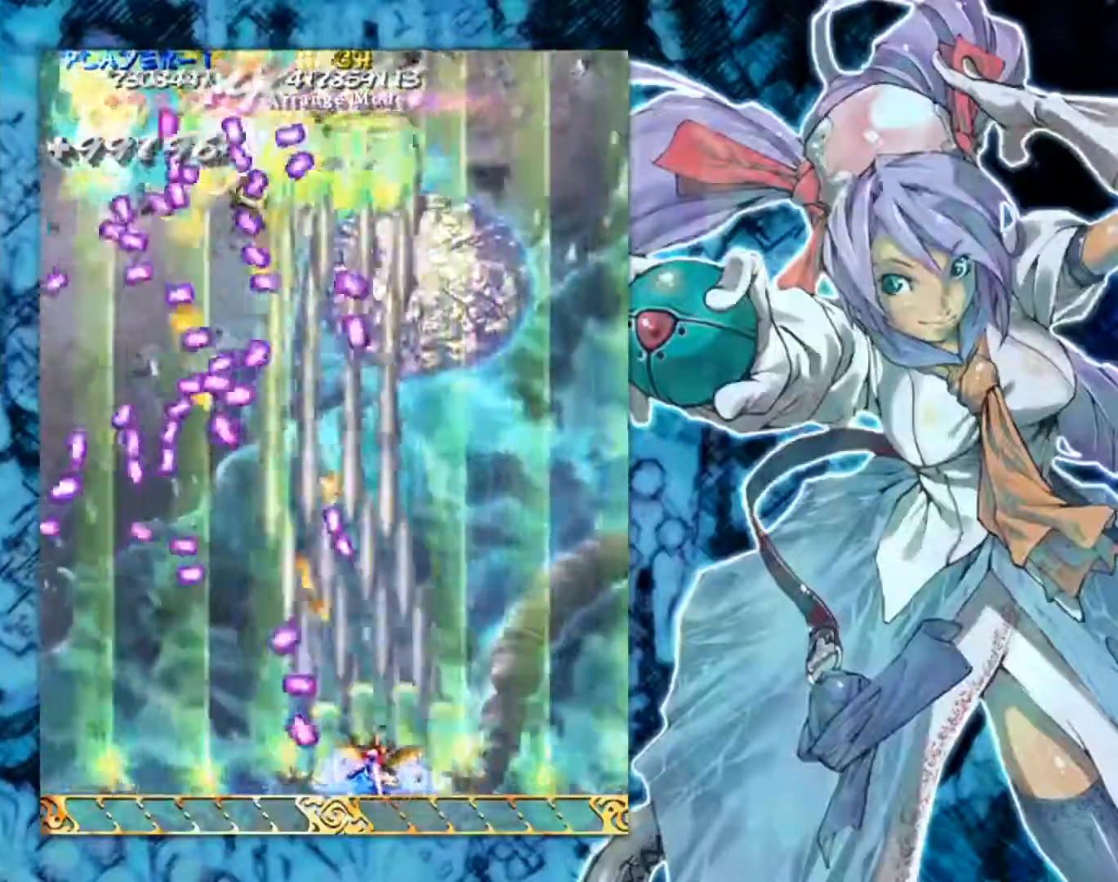
{"buttons": [], "left_stick": "up-left", "events": [[100, "left_stick", "up-right"], [300, "left_stick", "up"], [467, "left_stick", "up-left"]]}
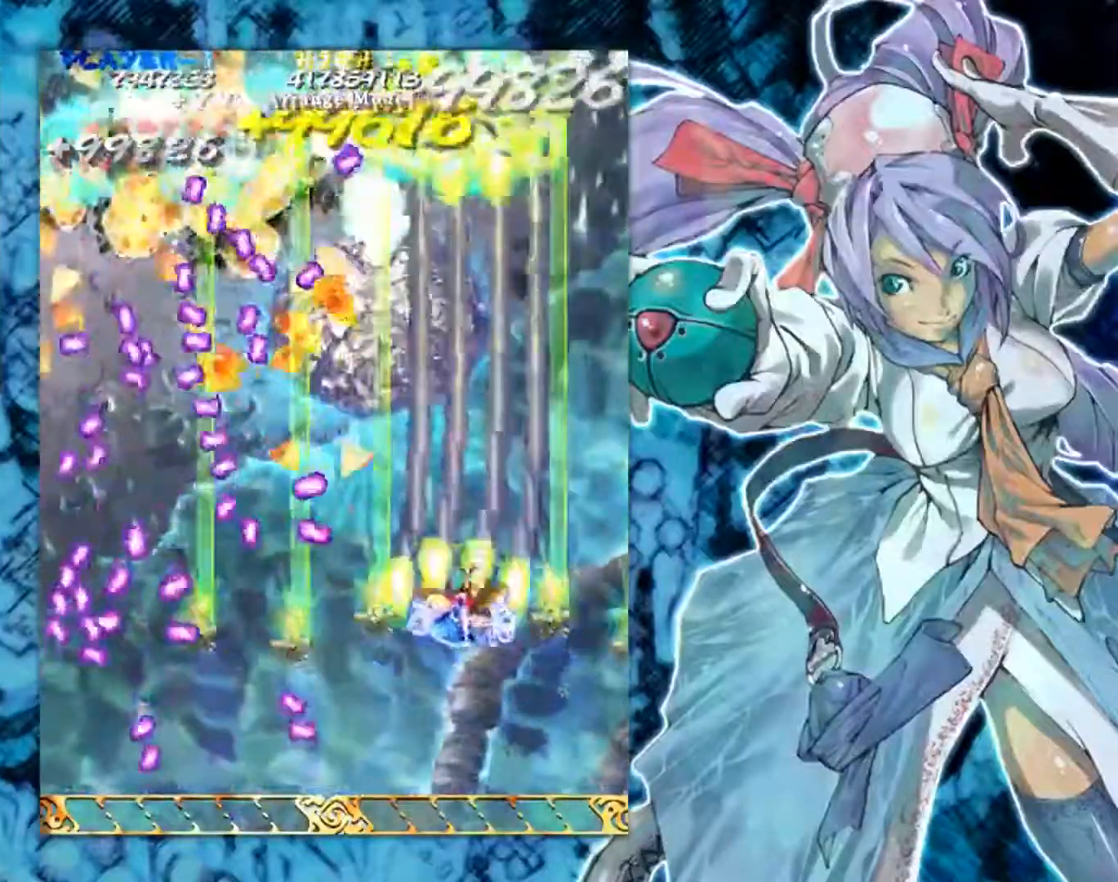
{"buttons": [], "left_stick": "right", "events": [[83, "left_stick", "center"], [400, "left_stick", "right"]]}
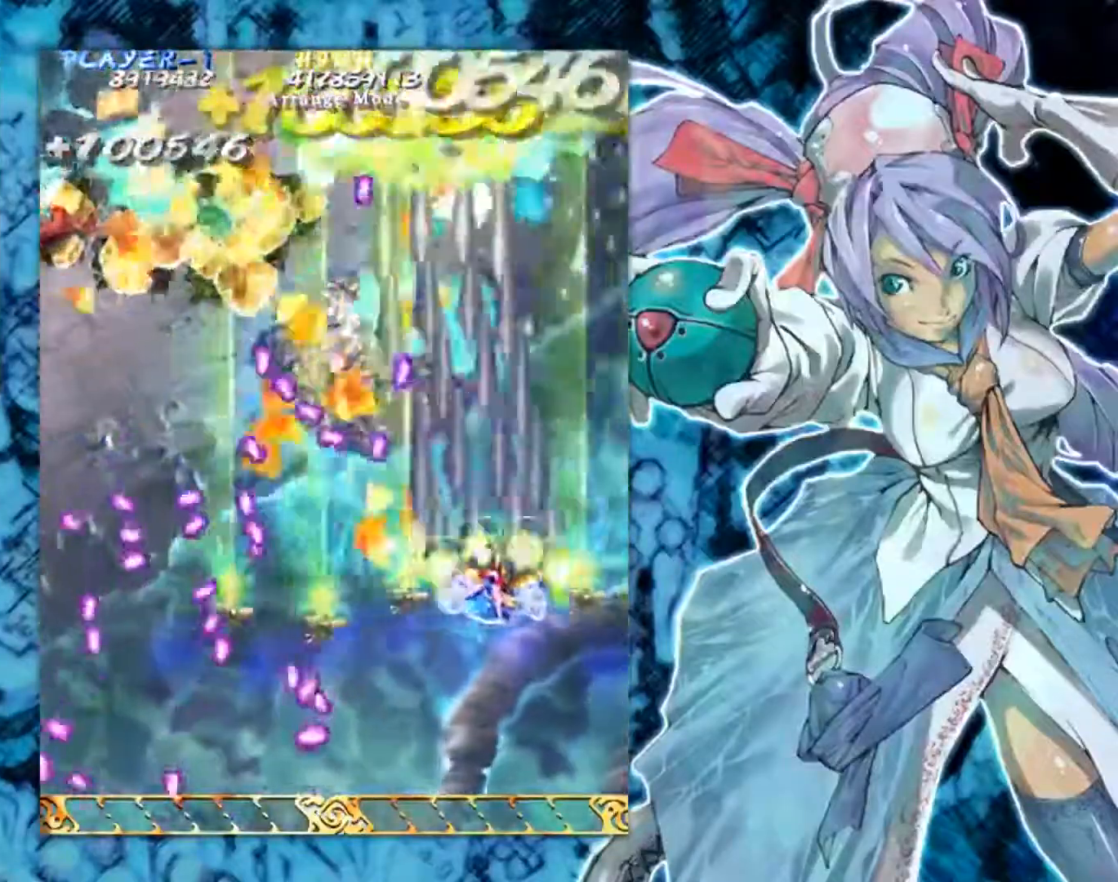
{"buttons": [], "left_stick": "left", "events": [[100, "left_stick", "up-right"], [350, "left_stick", "up-left"], [433, "left_stick", "left"]]}
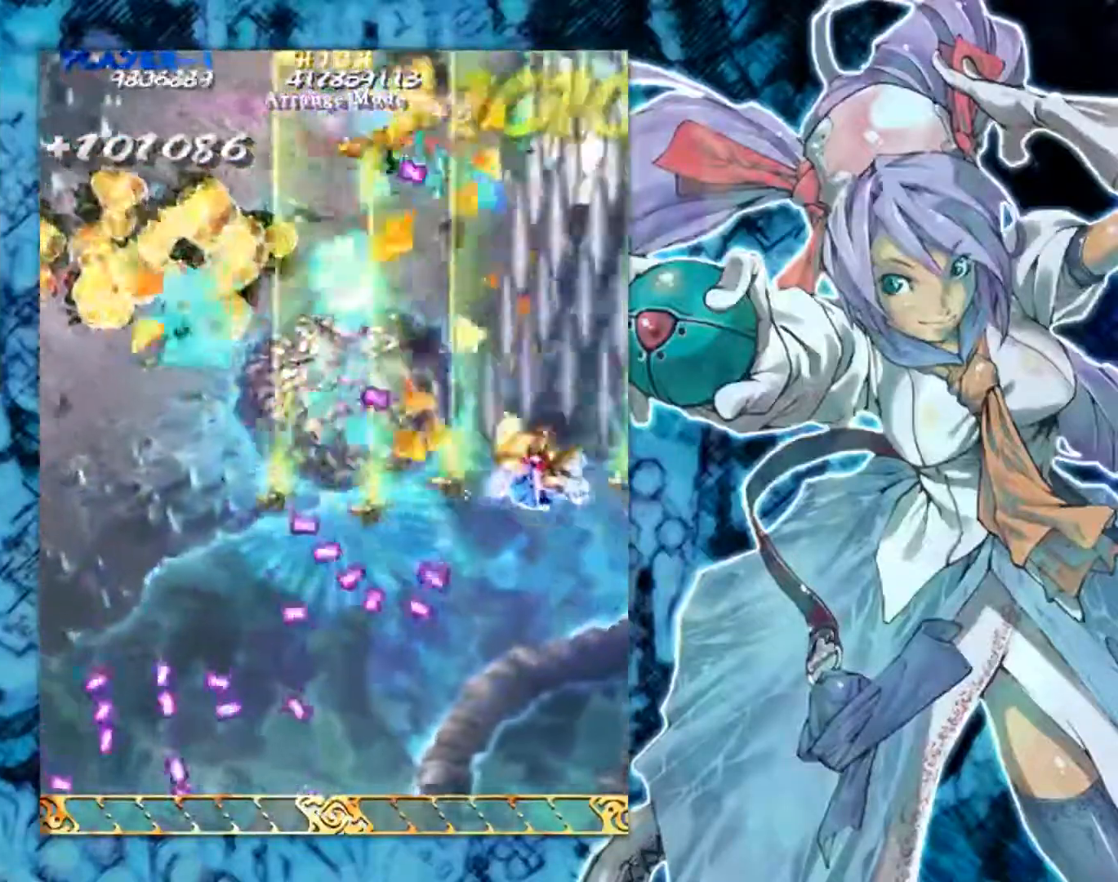
{"buttons": [], "left_stick": "down-left", "events": [[17, "left_stick", "down-left"], [134, "left_stick", "right"], [234, "left_stick", "up"], [317, "left_stick", "left"], [401, "left_stick", "down-left"]]}
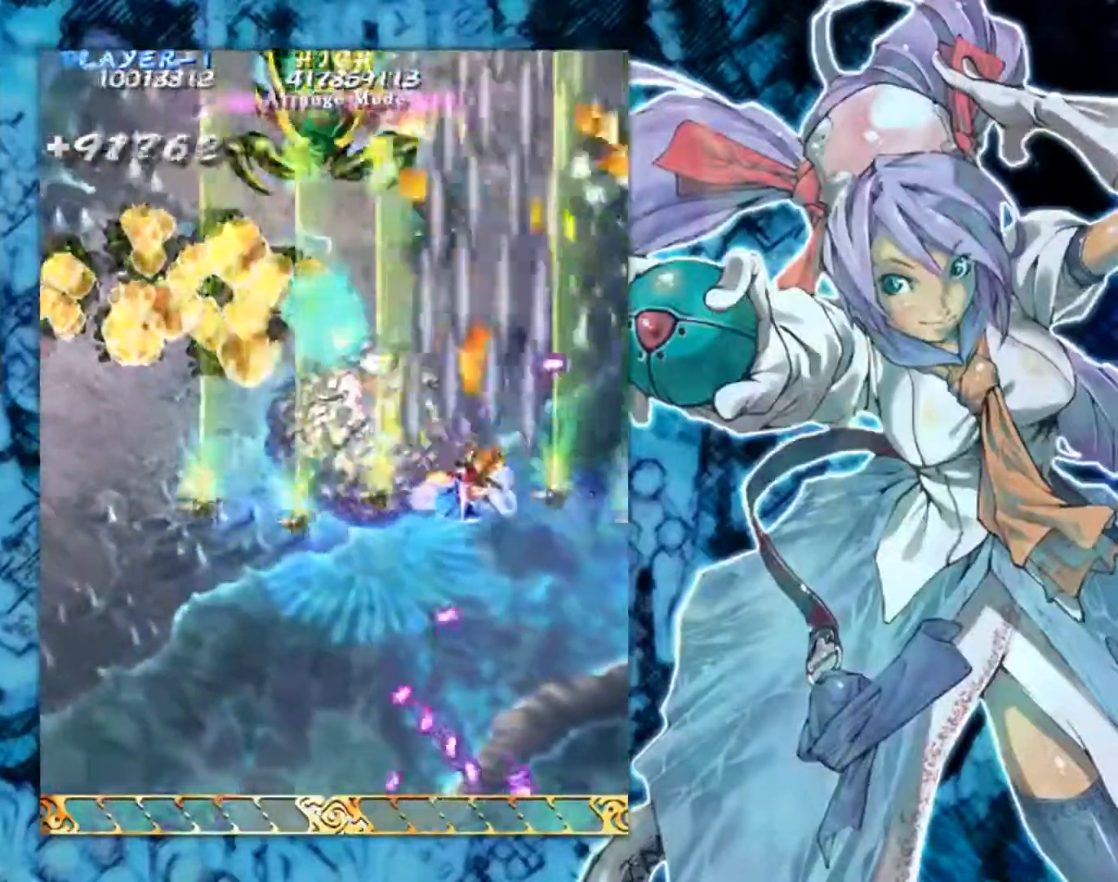
{"buttons": [], "left_stick": "down-left", "events": []}
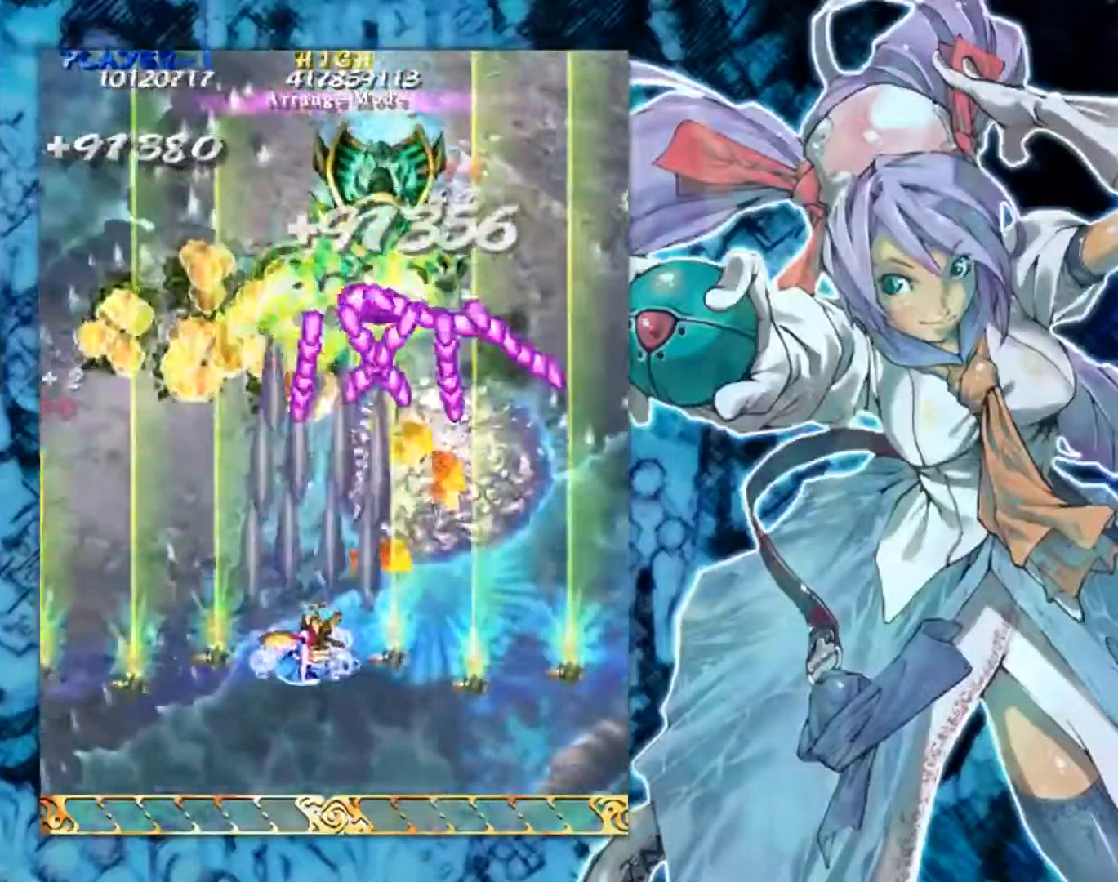
{"buttons": [], "left_stick": "down-left", "events": [[100, "left_stick", "down-right"], [251, "left_stick", "down"], [384, "left_stick", "down-left"]]}
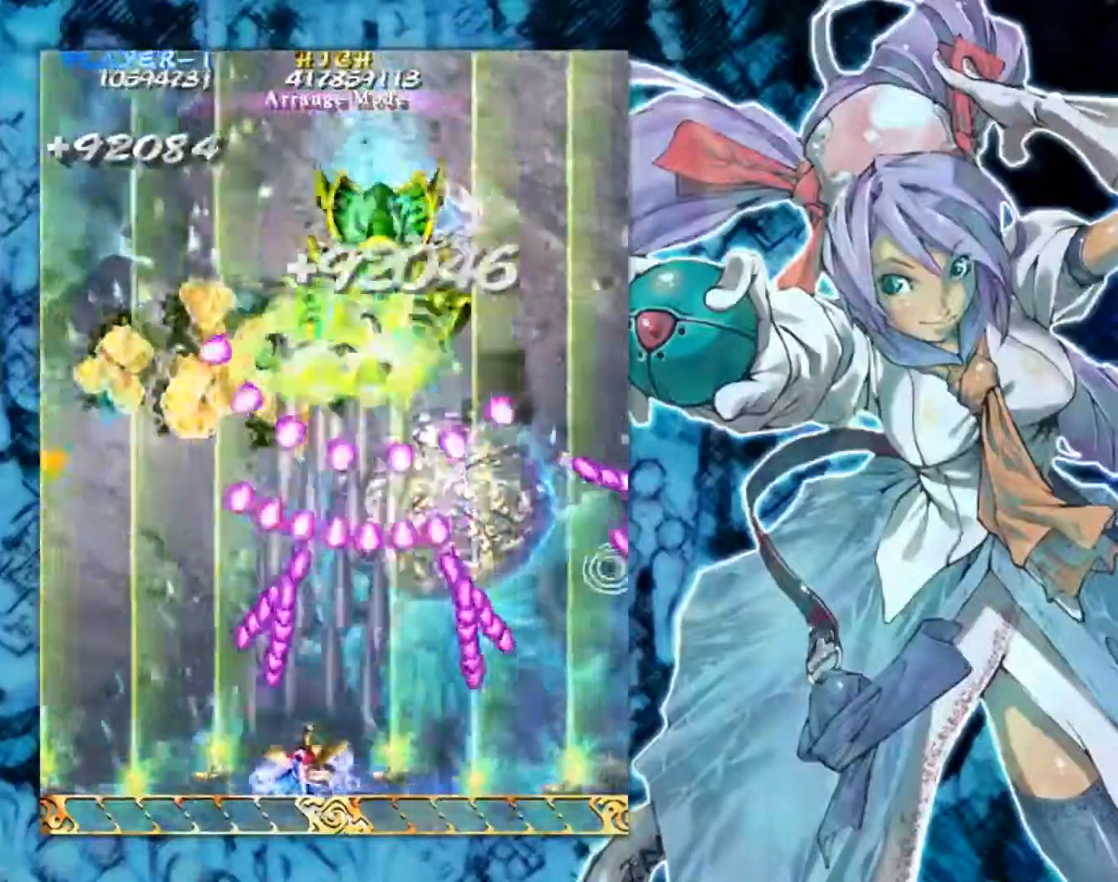
{"buttons": [], "left_stick": "left", "events": [[183, "left_stick", "left"]]}
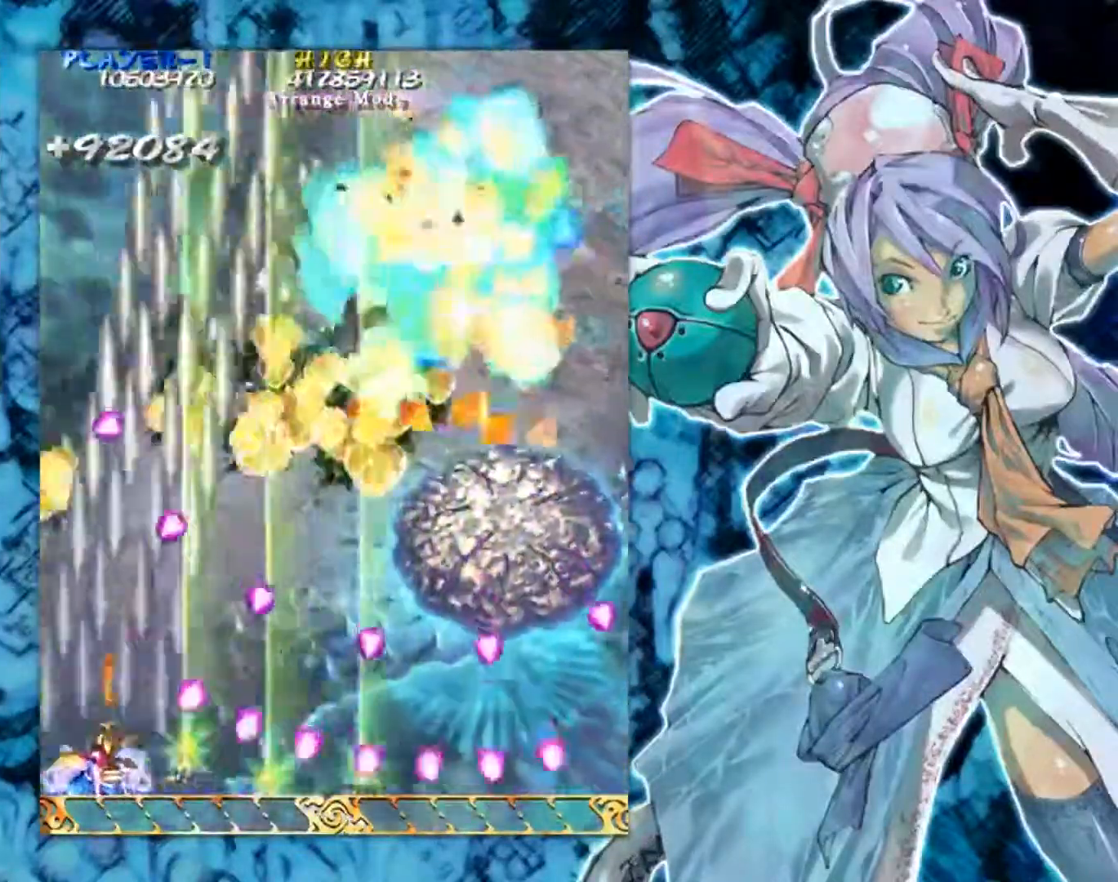
{"buttons": [], "left_stick": "up-right", "events": [[150, "left_stick", "up-right"]]}
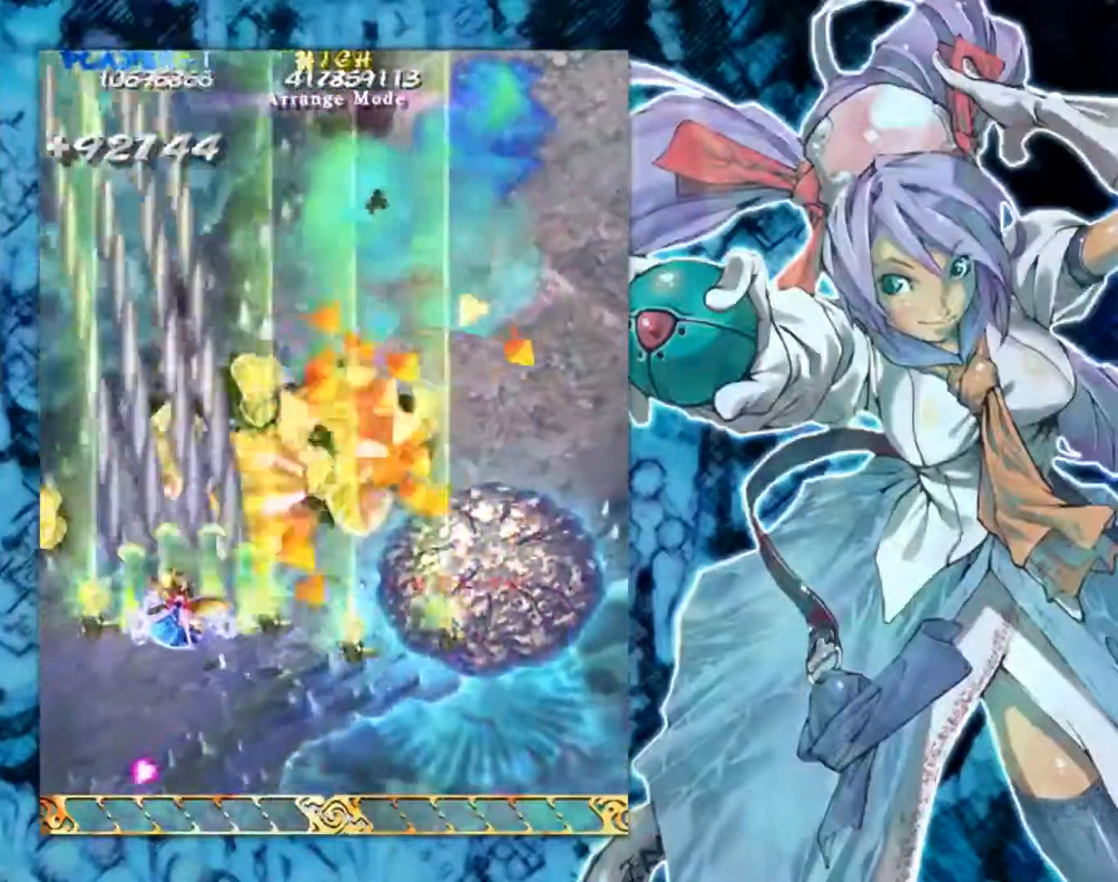
{"buttons": [], "left_stick": "up-left", "events": [[100, "left_stick", "right"], [283, "left_stick", "down"], [450, "left_stick", "up-left"]]}
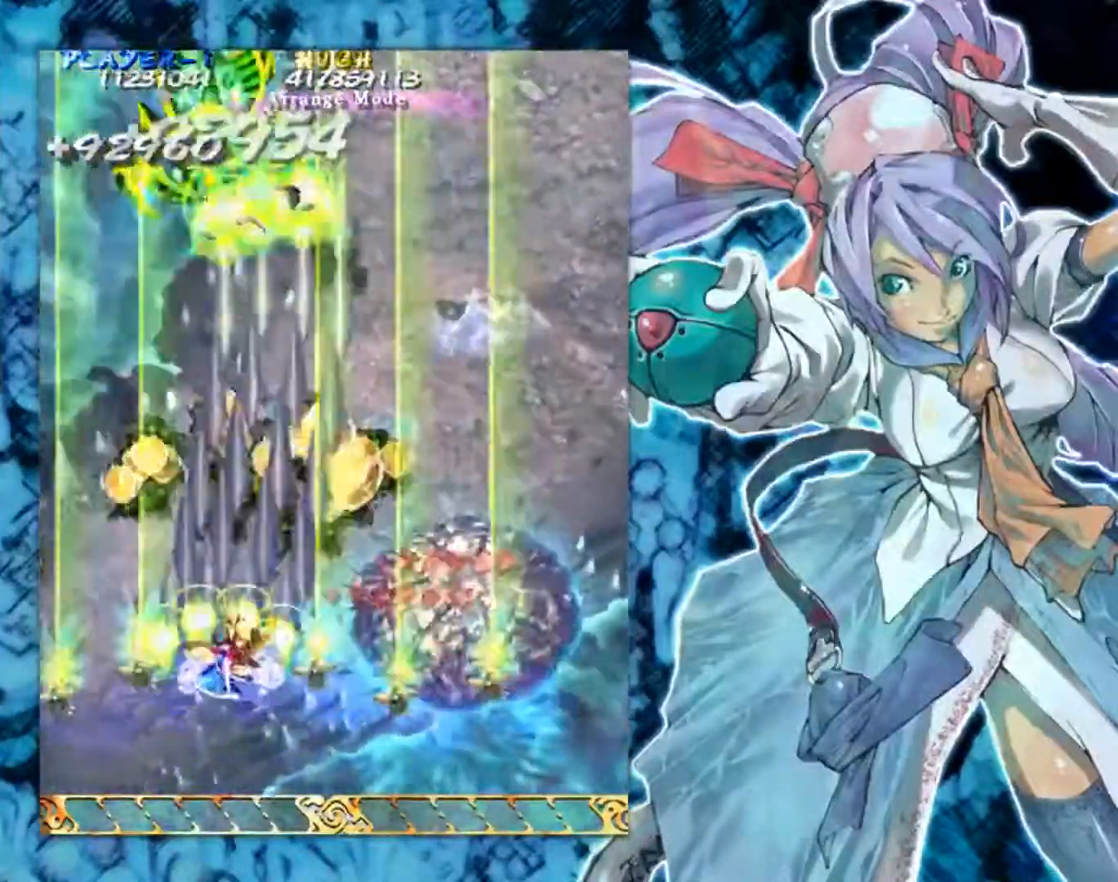
{"buttons": [], "left_stick": "down-right", "events": [[184, "left_stick", "up"], [351, "left_stick", "right"], [451, "left_stick", "down-right"]]}
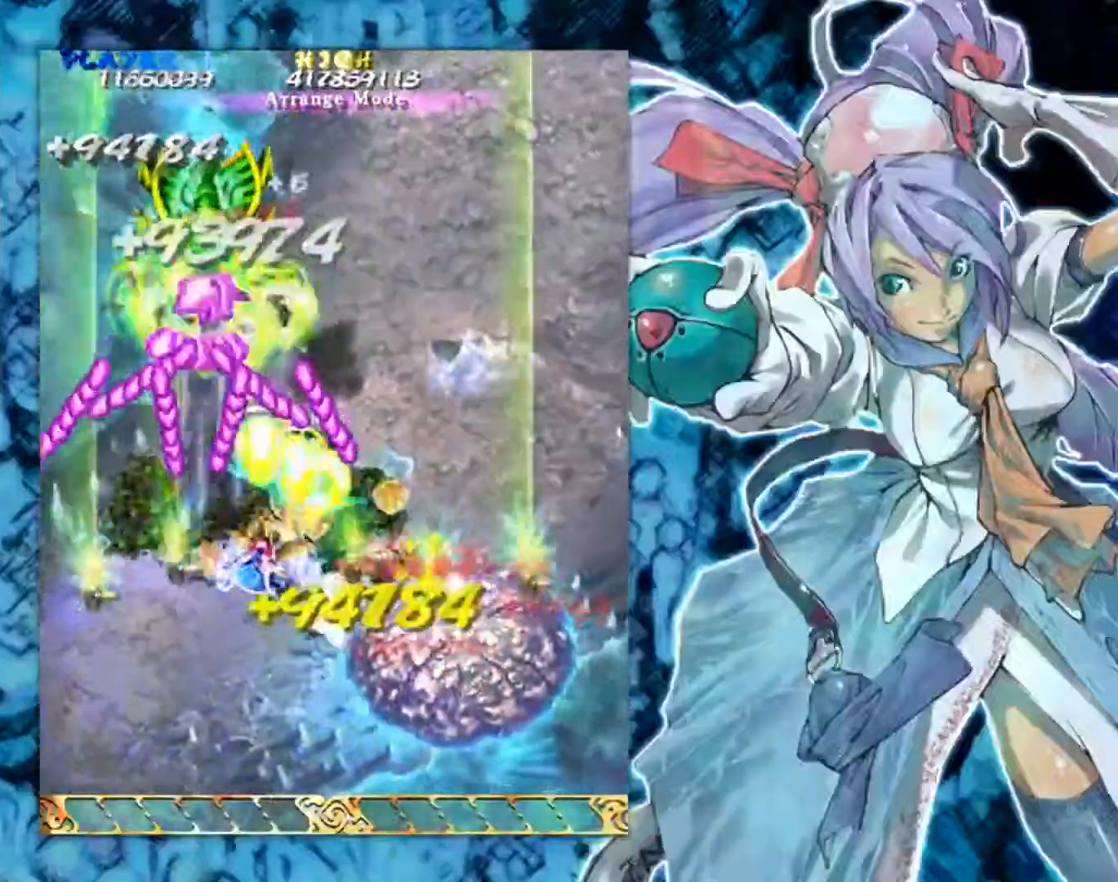
{"buttons": [], "left_stick": "right", "events": [[50, "left_stick", "down"], [500, "left_stick", "right"]]}
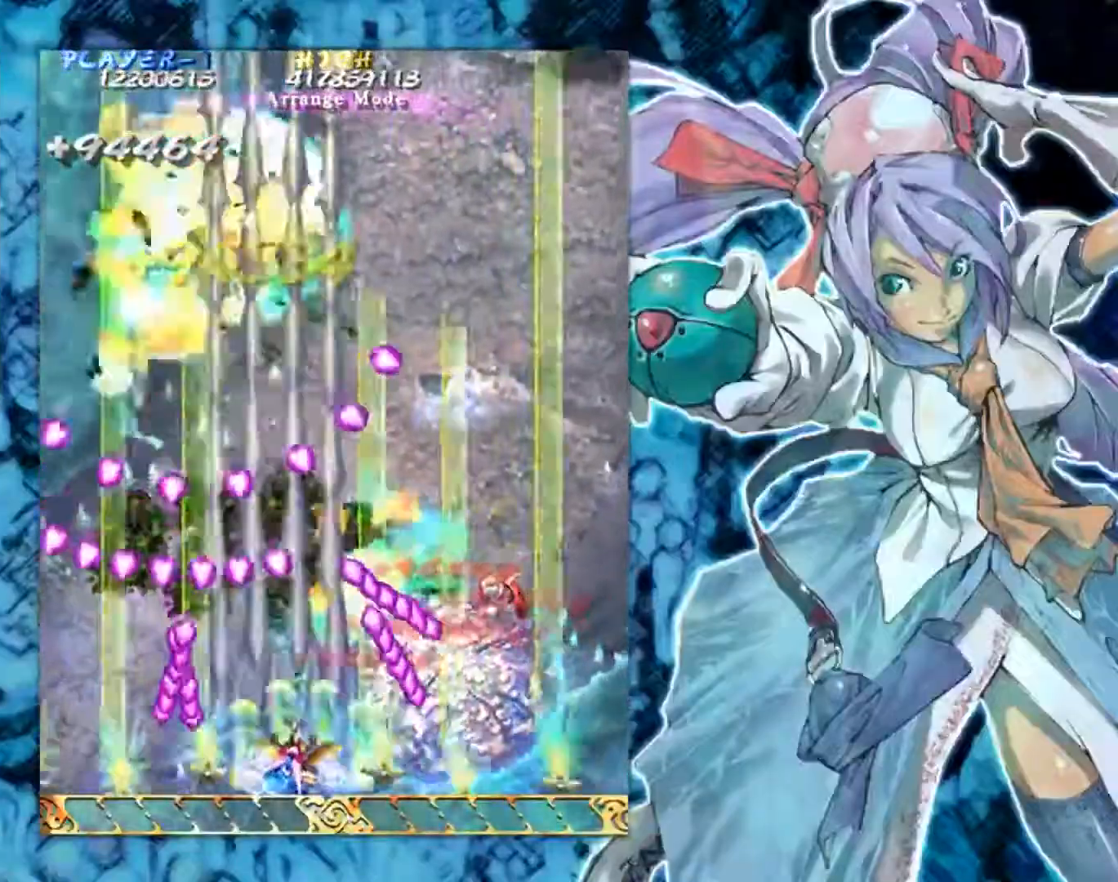
{"buttons": [], "left_stick": "right", "events": [[34, "left_stick", "center"], [317, "left_stick", "right"]]}
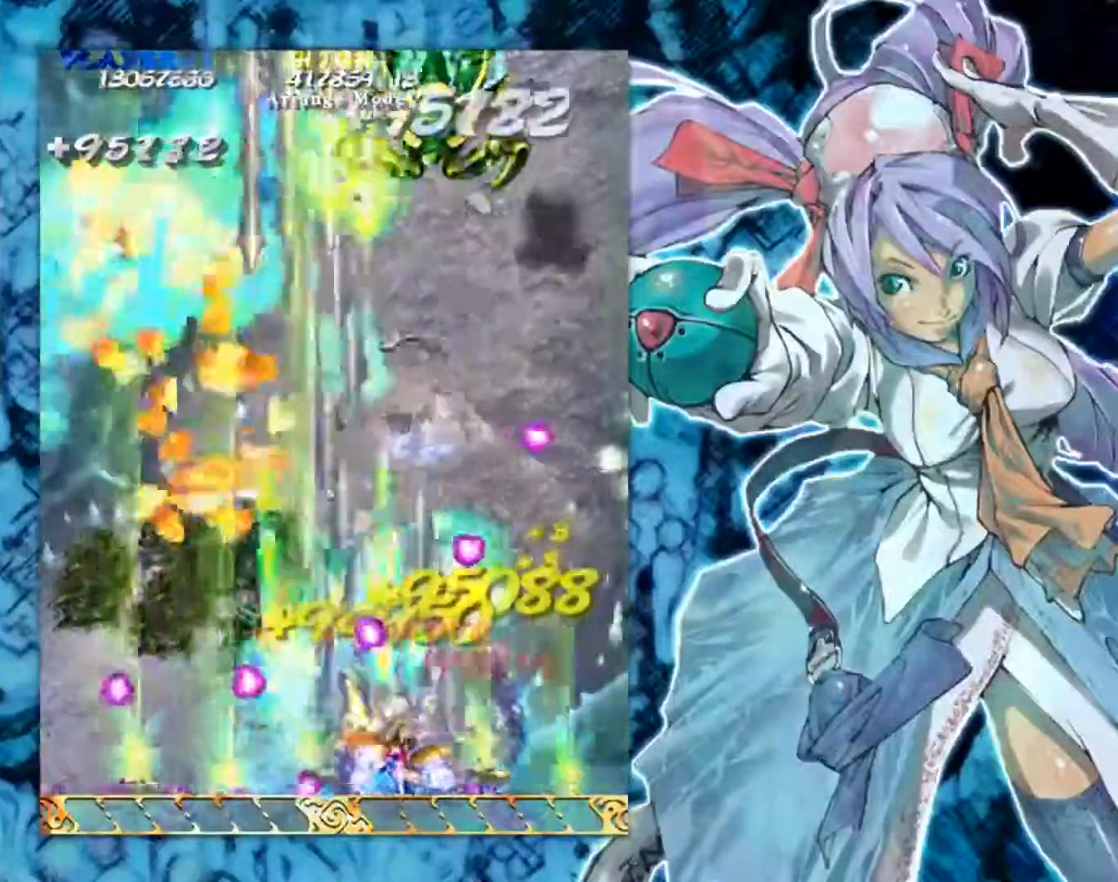
{"buttons": [], "left_stick": "right", "events": [[67, "left_stick", "down-left"], [217, "left_stick", "up-left"], [283, "left_stick", "up"], [384, "left_stick", "up-right"], [484, "left_stick", "right"]]}
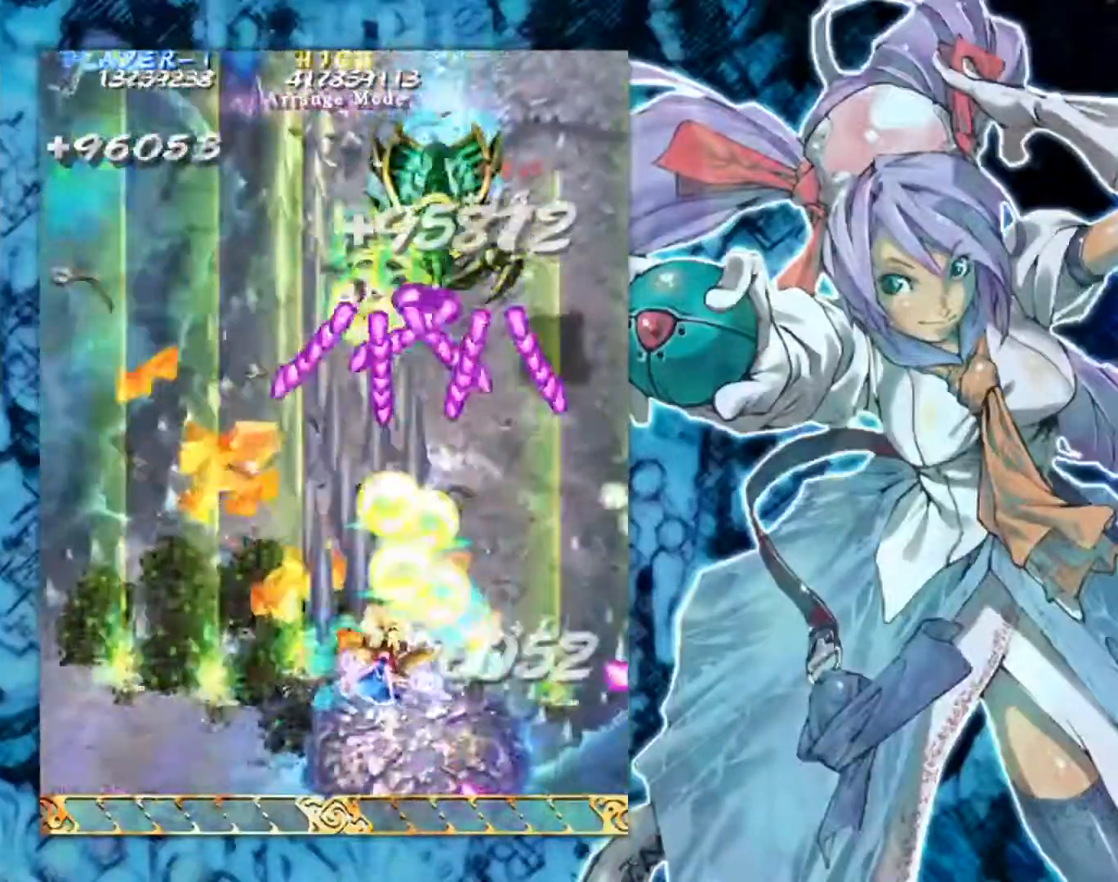
{"buttons": [], "left_stick": "center", "events": [[67, "left_stick", "down-right"], [151, "left_stick", "down"], [467, "left_stick", "center"]]}
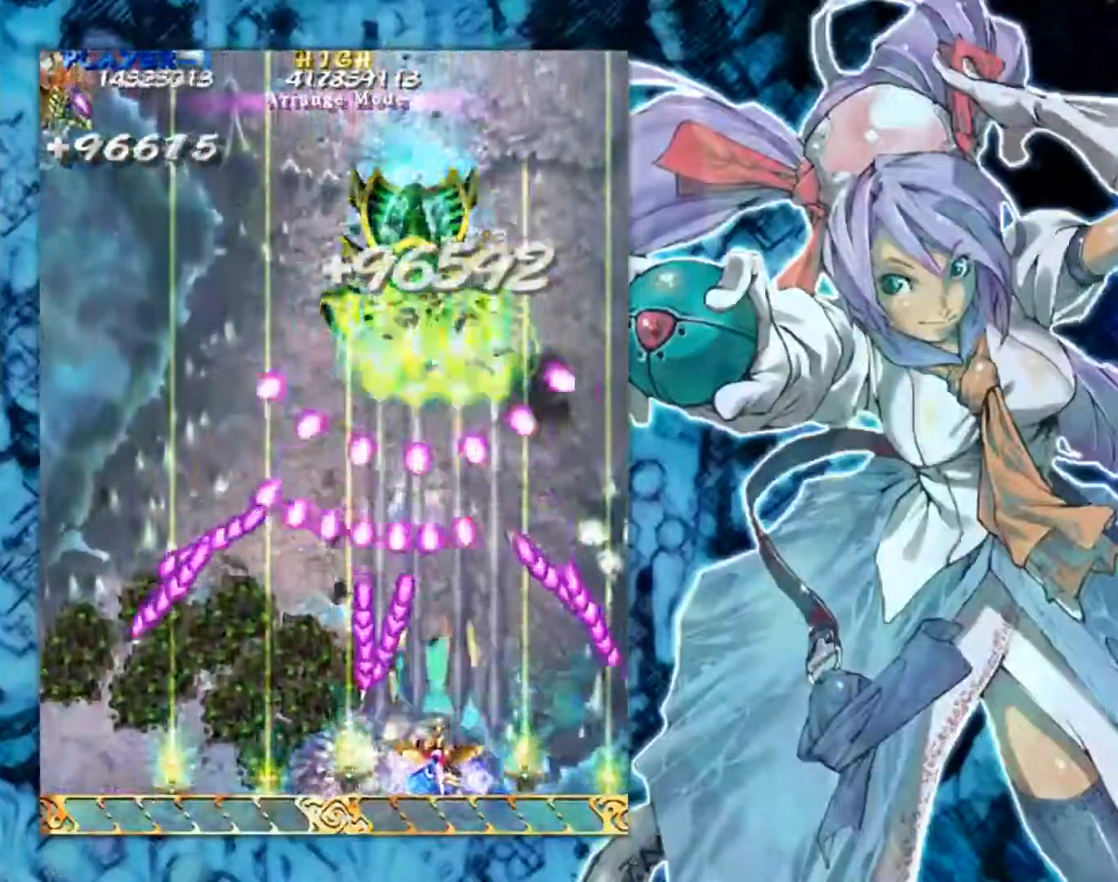
{"buttons": [], "left_stick": "center", "events": [[100, "left_stick", "right"], [183, "left_stick", "center"], [367, "left_stick", "right"], [484, "left_stick", "center"]]}
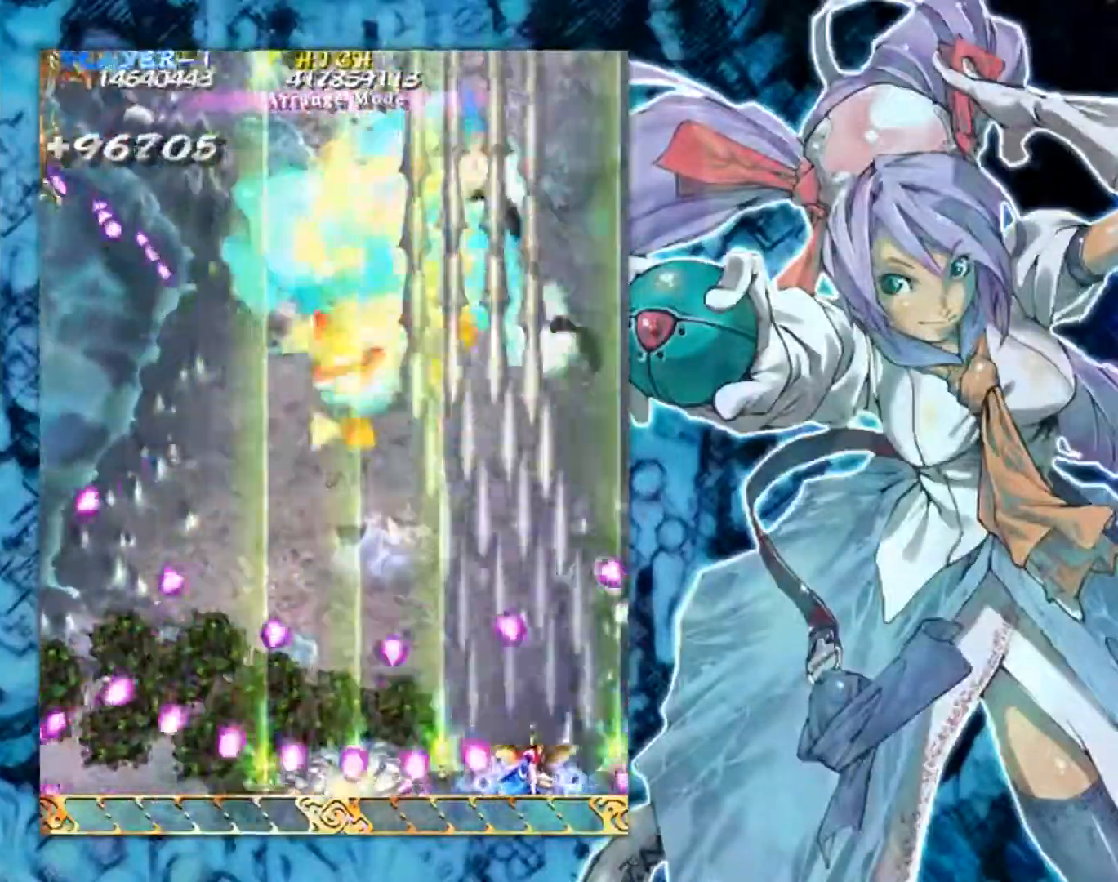
{"buttons": [], "left_stick": "up", "events": [[50, "left_stick", "up"], [167, "left_stick", "down-left"], [384, "left_stick", "up-left"], [434, "left_stick", "up"]]}
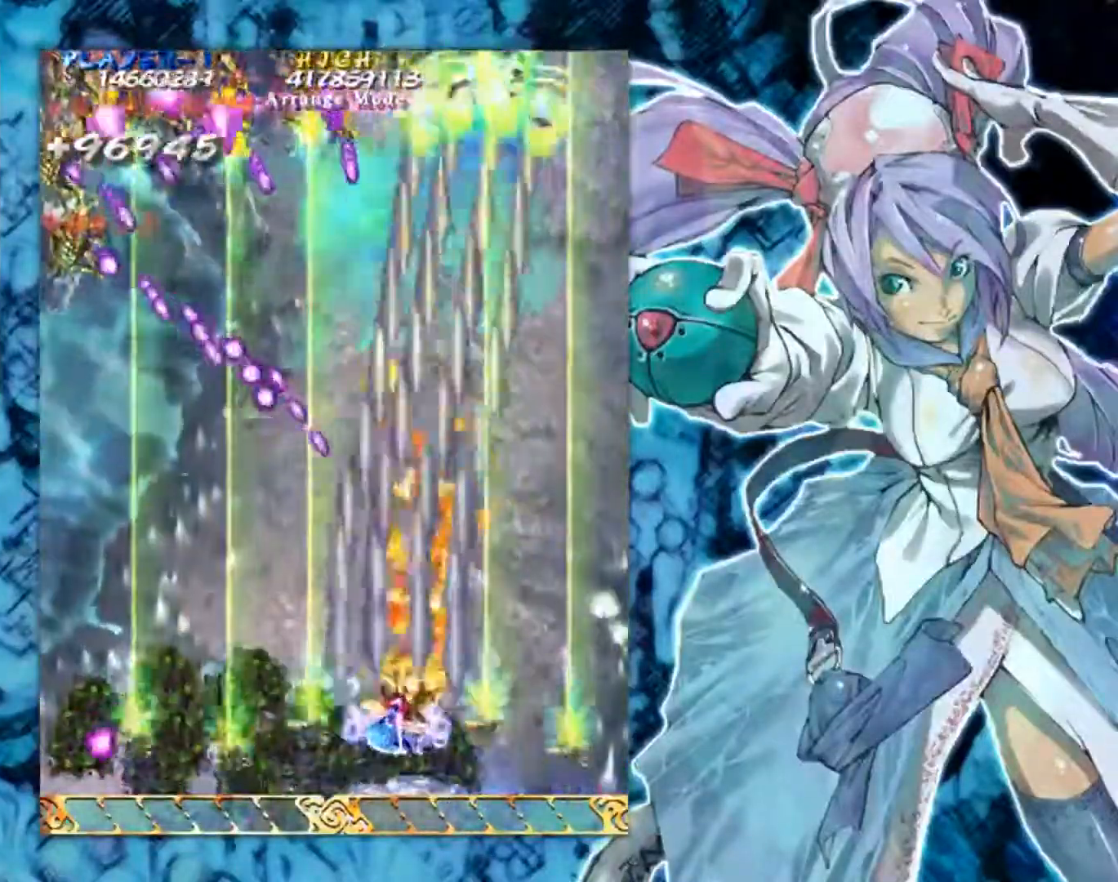
{"buttons": [], "left_stick": "down-left", "events": [[183, "left_stick", "left"], [267, "left_stick", "down-left"]]}
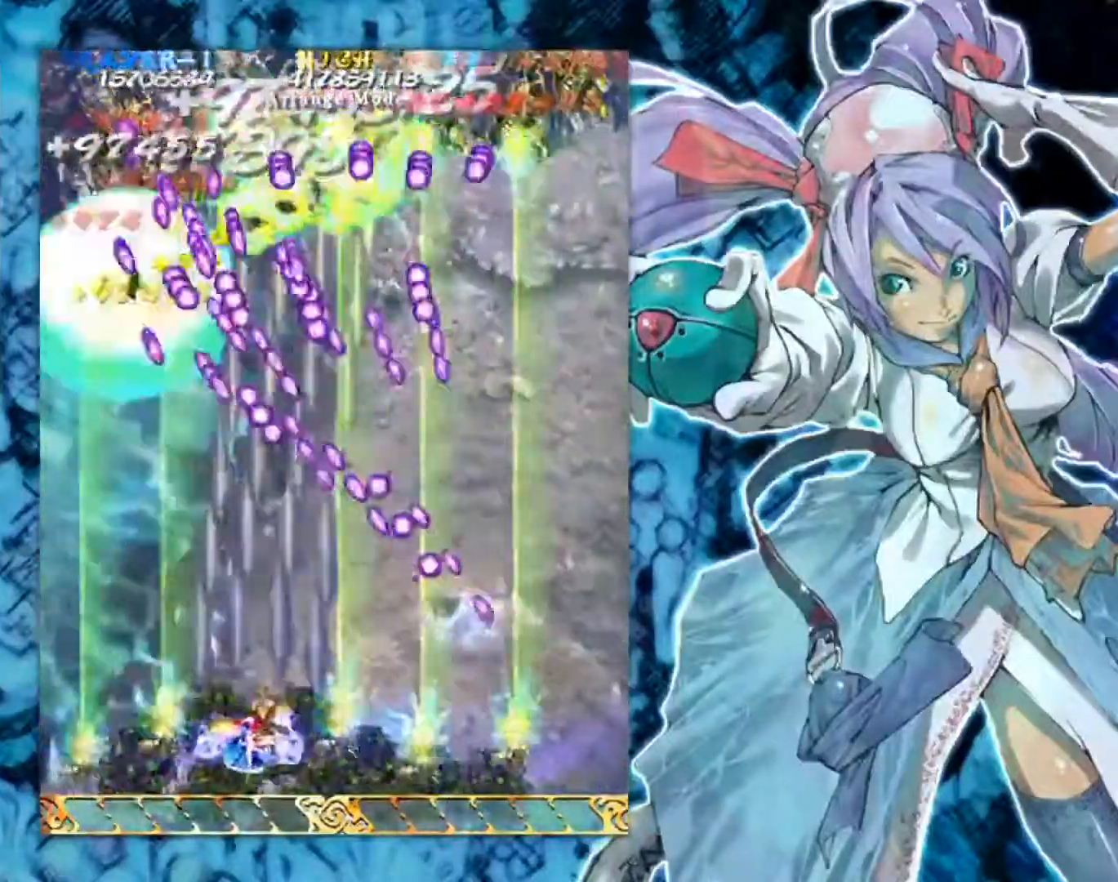
{"buttons": [], "left_stick": "center", "events": [[100, "left_stick", "left"], [201, "left_stick", "center"], [334, "left_stick", "up"], [501, "left_stick", "center"]]}
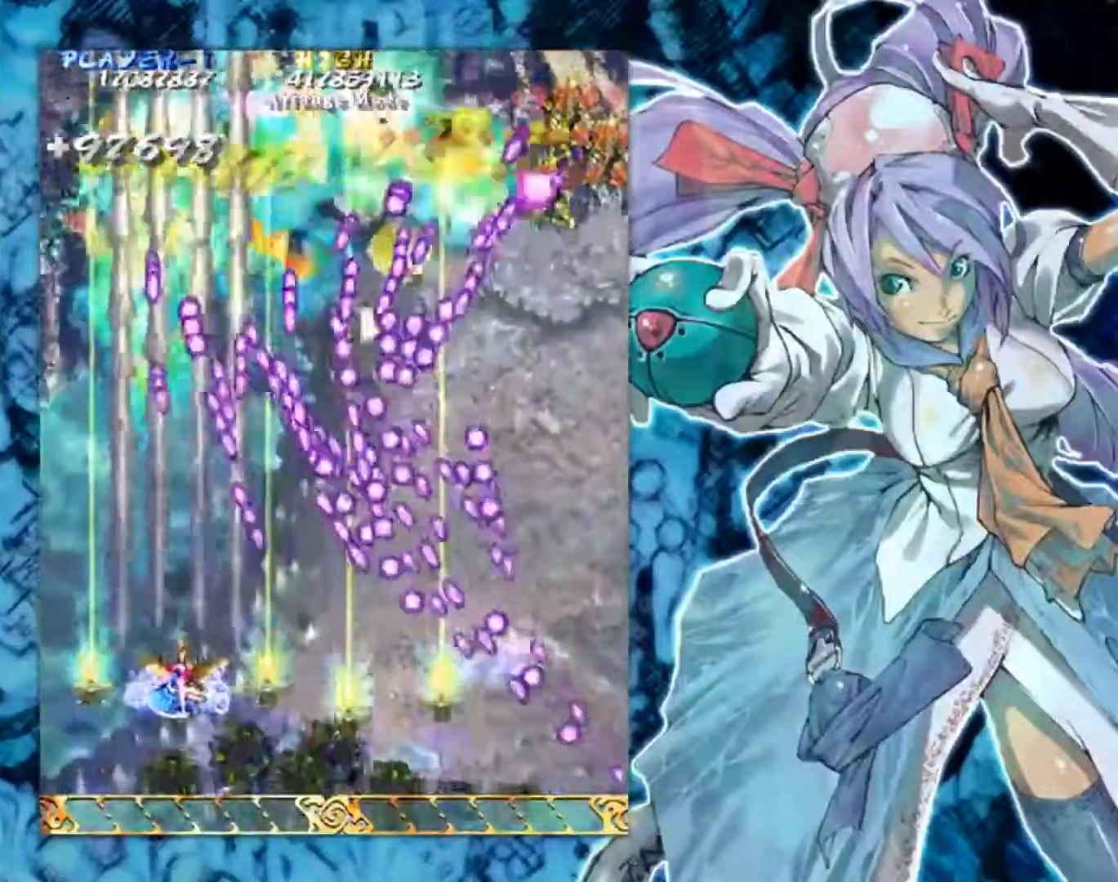
{"buttons": [], "left_stick": "center", "events": []}
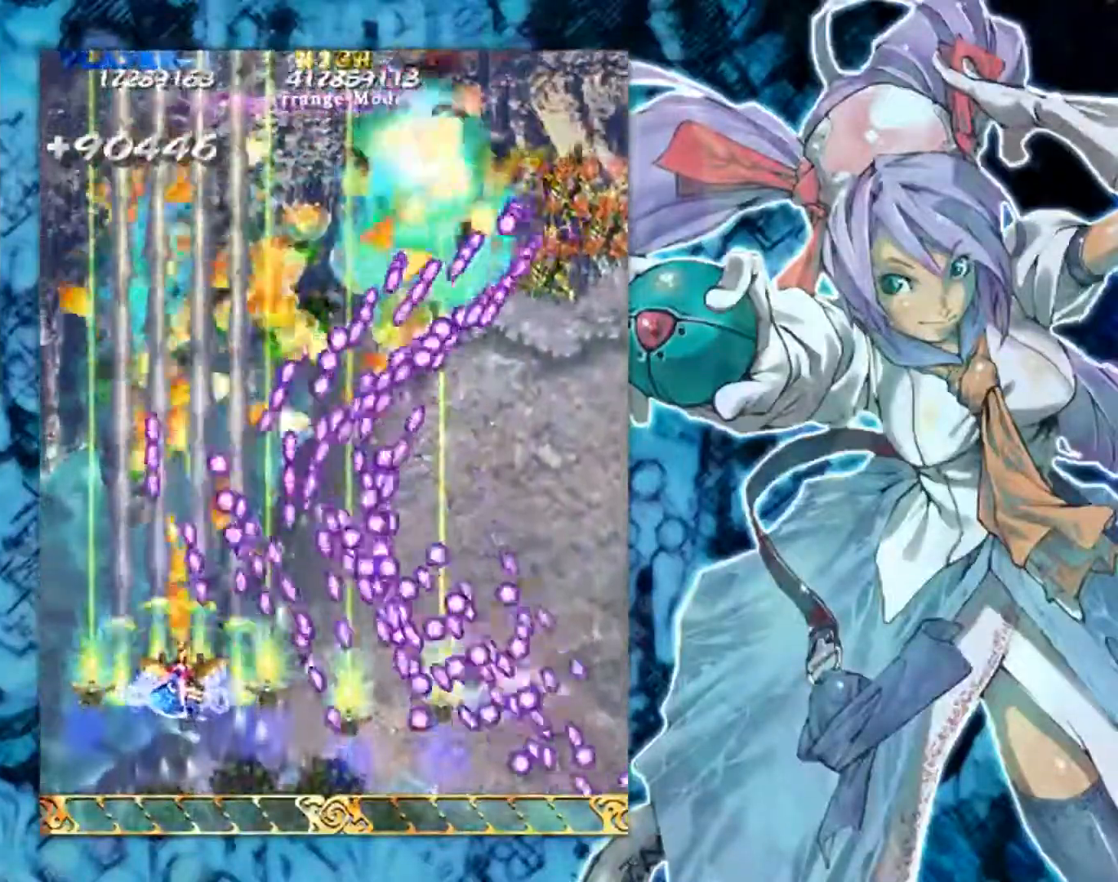
{"buttons": [], "left_stick": "down-right", "events": [[100, "left_stick", "down-right"]]}
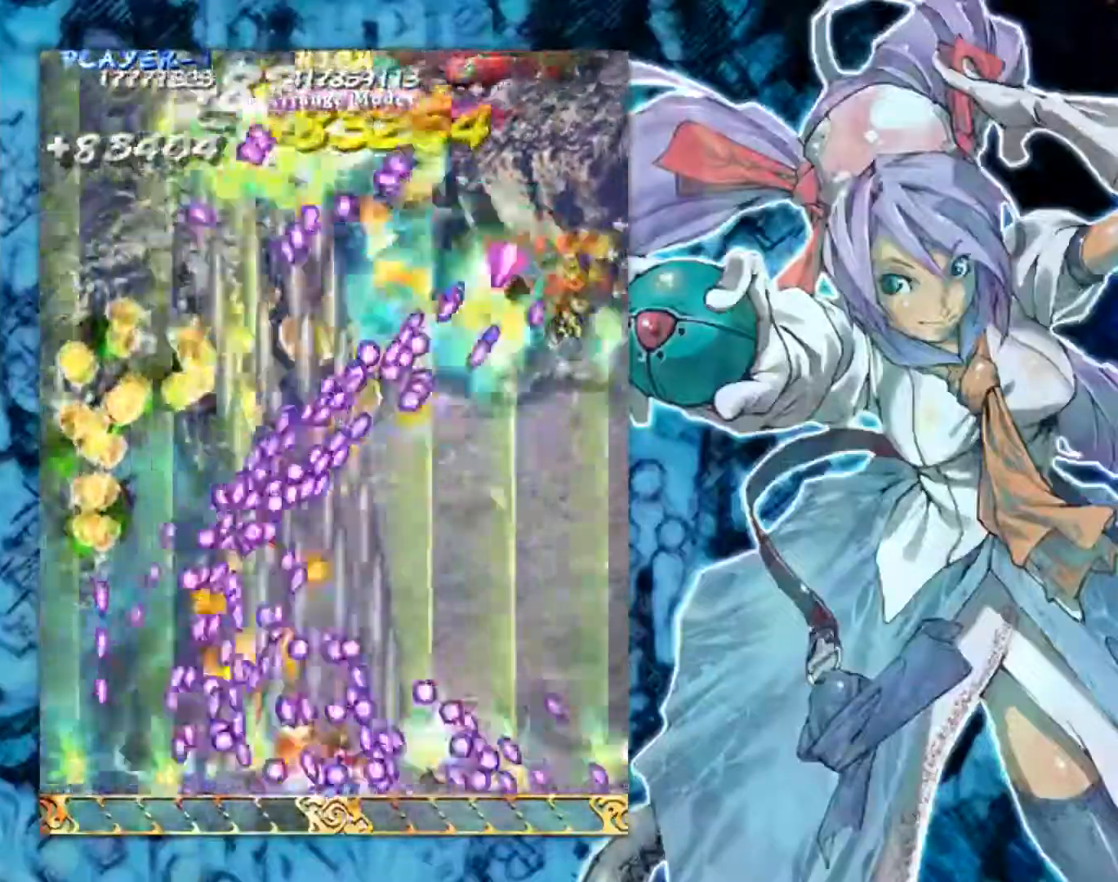
{"buttons": [], "left_stick": "down-right", "events": [[33, "left_stick", "up-right"], [434, "left_stick", "down-right"]]}
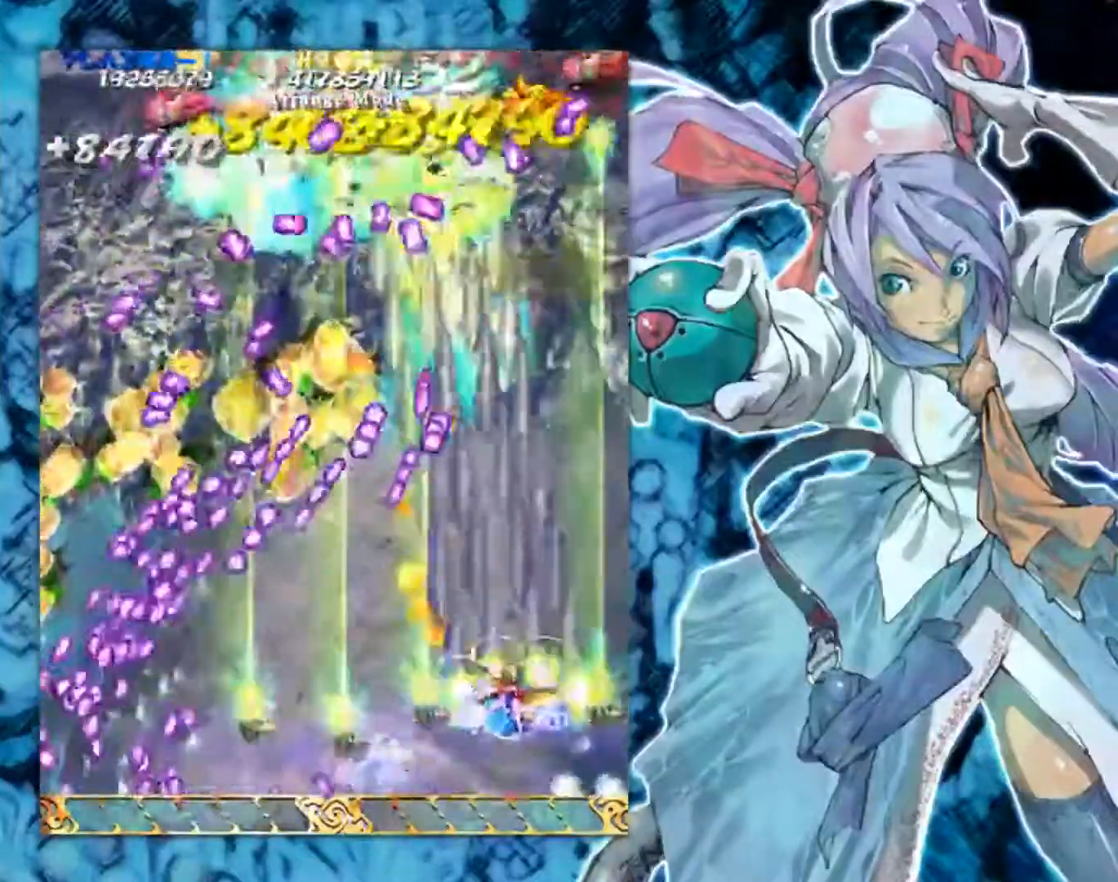
{"buttons": [], "left_stick": "down", "events": [[84, "left_stick", "left"], [367, "left_stick", "down"]]}
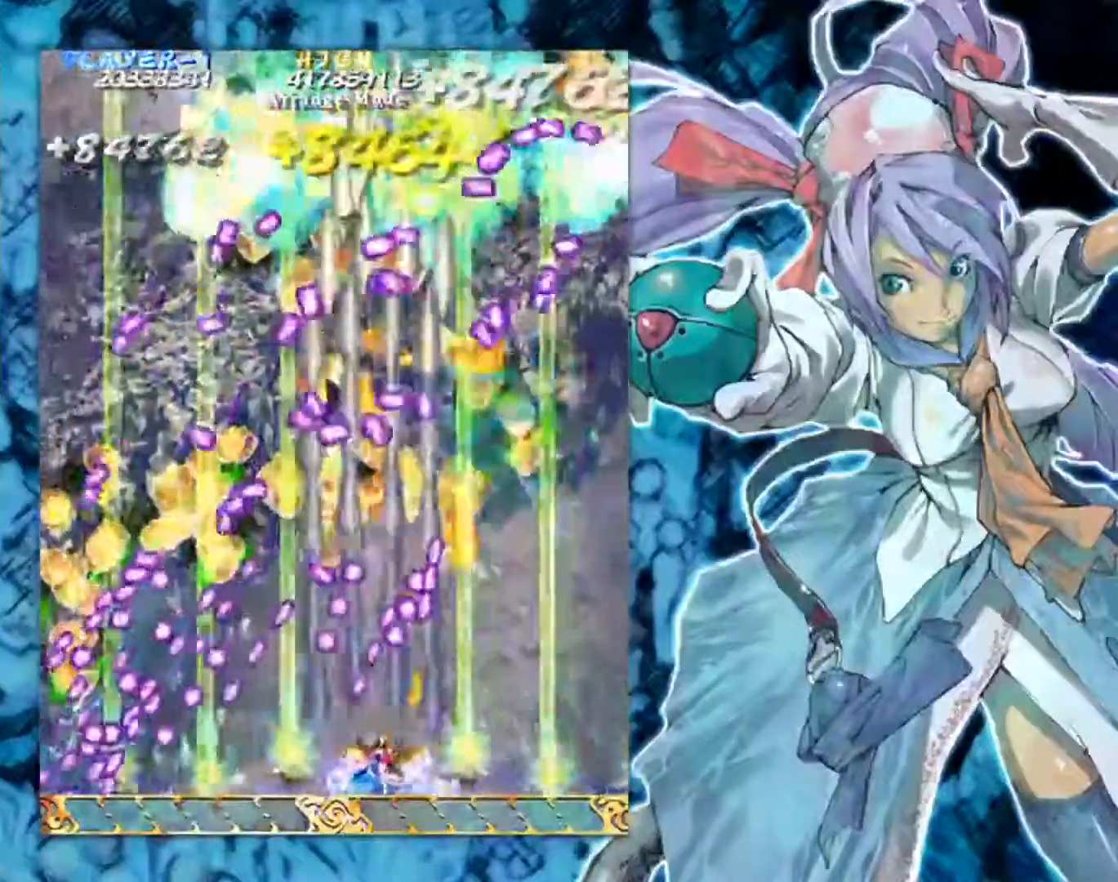
{"buttons": [], "left_stick": "left", "events": [[67, "left_stick", "right"], [167, "left_stick", "up-right"], [334, "left_stick", "up-left"], [450, "left_stick", "left"]]}
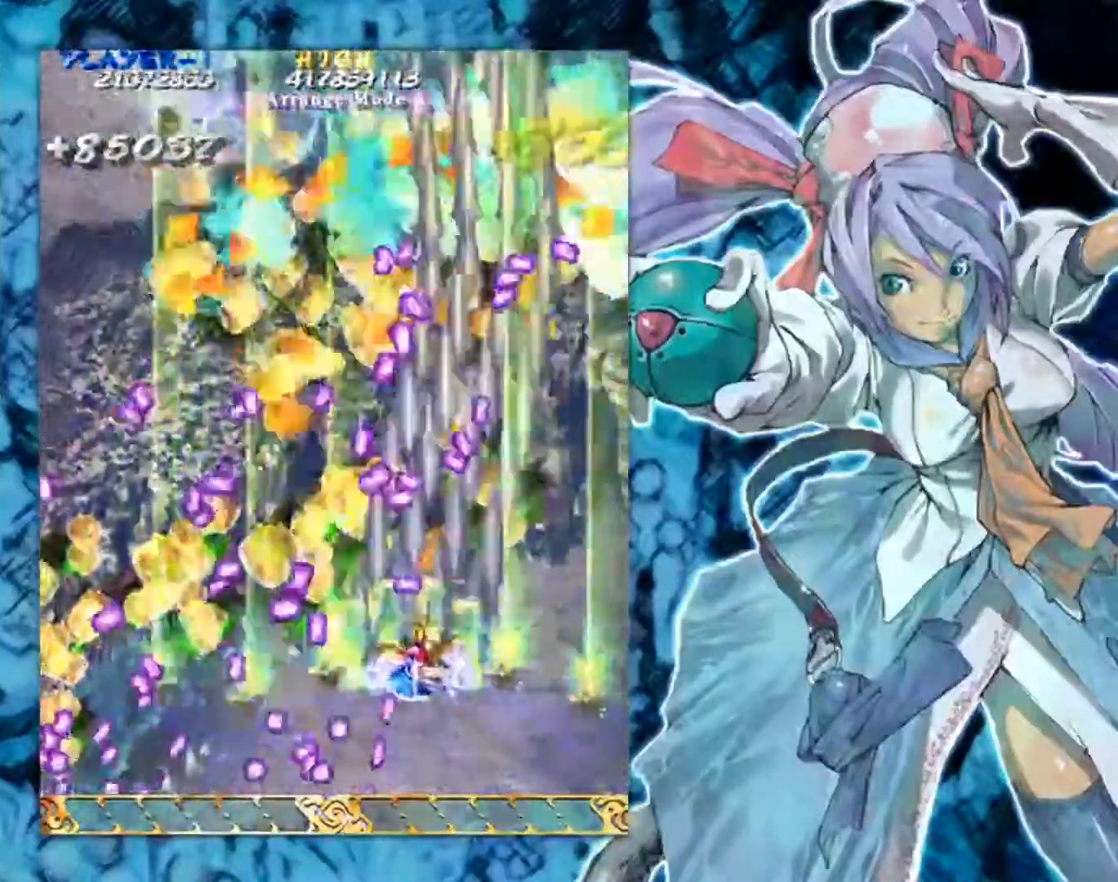
{"buttons": [], "left_stick": "up-right", "events": [[34, "left_stick", "down-left"], [100, "left_stick", "down"], [267, "left_stick", "right"], [417, "left_stick", "up-right"]]}